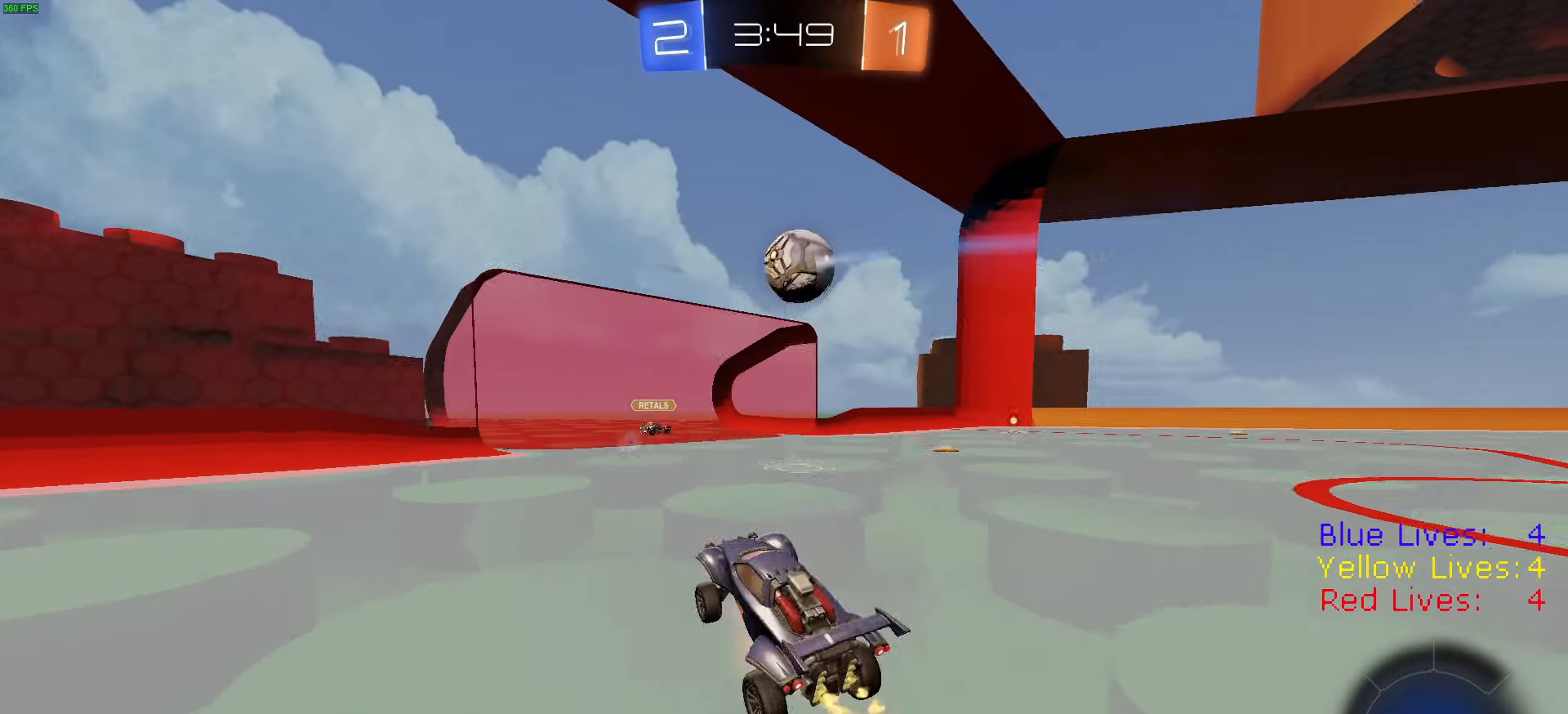
Gameplay with a controller (PlayStation layout); each line is a JSON object with the inputs held at the frame after it. "button_events" lists button changes between this image and that frame as [ms after this image, input, new state], when the widget could be followed in between (sticks are given only as held states).
{"buttons": ["R2"], "left_stick": "right", "right_stick": "center", "button_events": [[51, "CROSS", "up"], [134, "L3", "up"]]}
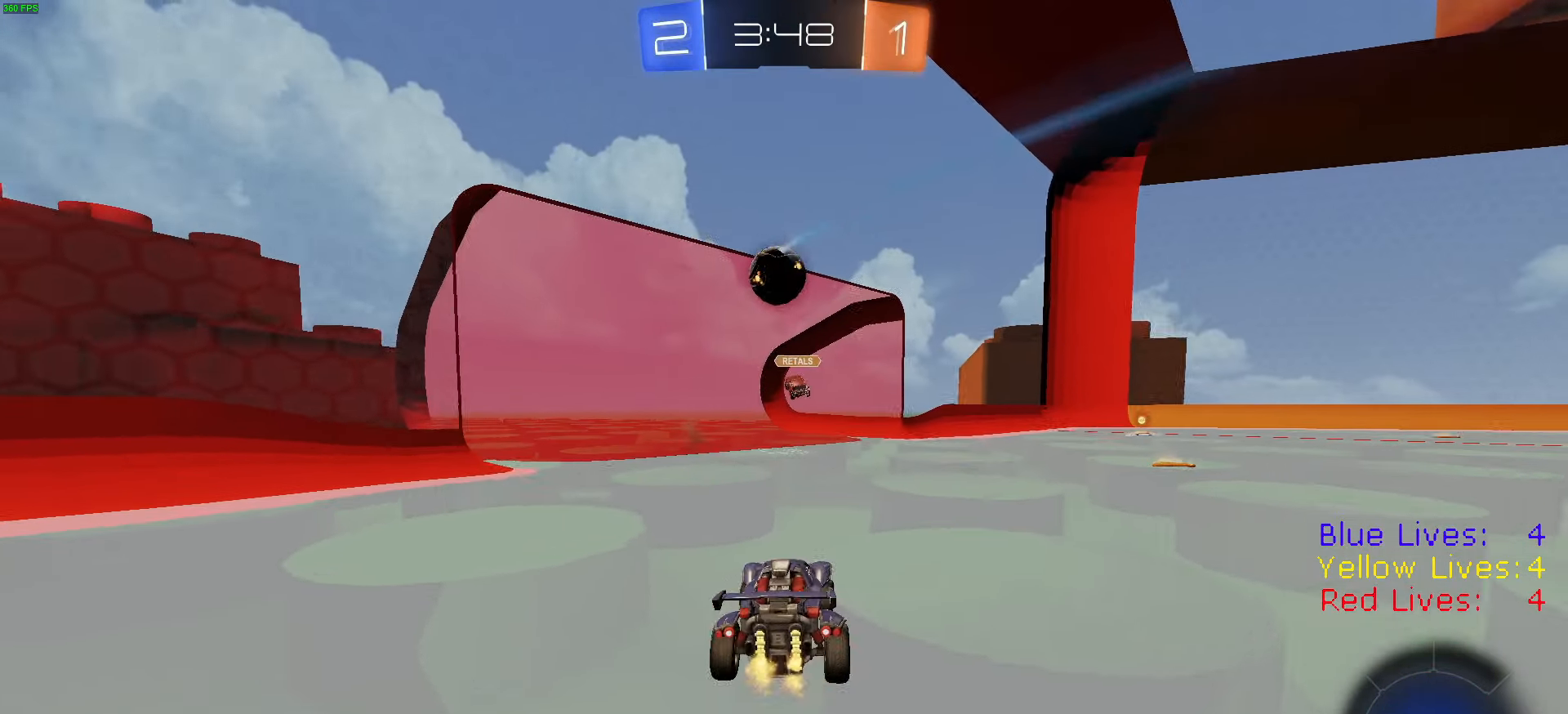
{"buttons": ["L2"], "left_stick": "right", "right_stick": "center", "button_events": [[400, "L2", "down"], [467, "R2", "up"]]}
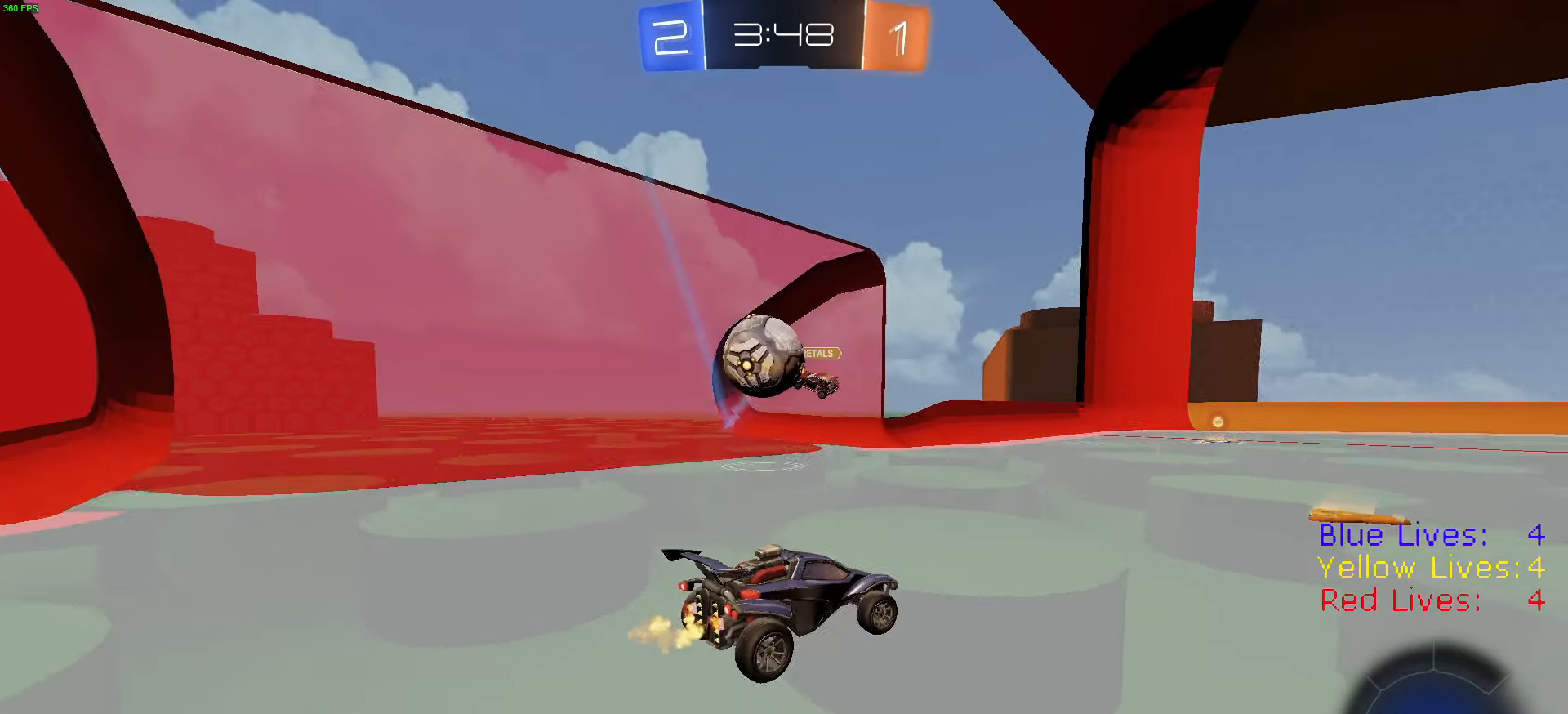
{"buttons": ["TRIANGLE", "R1", "R2"], "left_stick": "left", "right_stick": "center", "button_events": [[51, "R2", "down"], [67, "L2", "up"], [418, "R1", "down"], [434, "TRIANGLE", "down"]]}
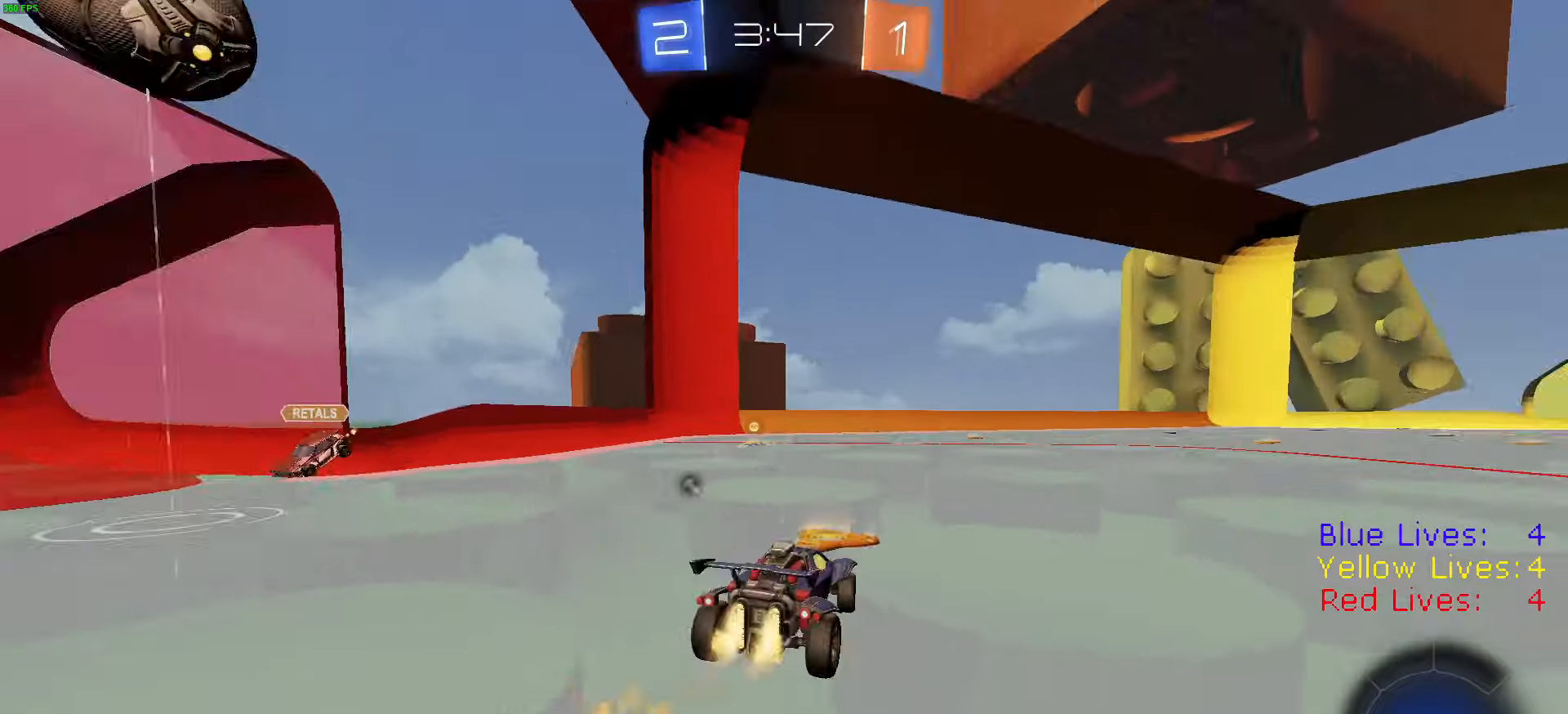
{"buttons": ["TRIANGLE", "R1", "R2"], "left_stick": "center", "right_stick": "center", "button_events": [[67, "TRIANGLE", "up"], [467, "TRIANGLE", "down"]]}
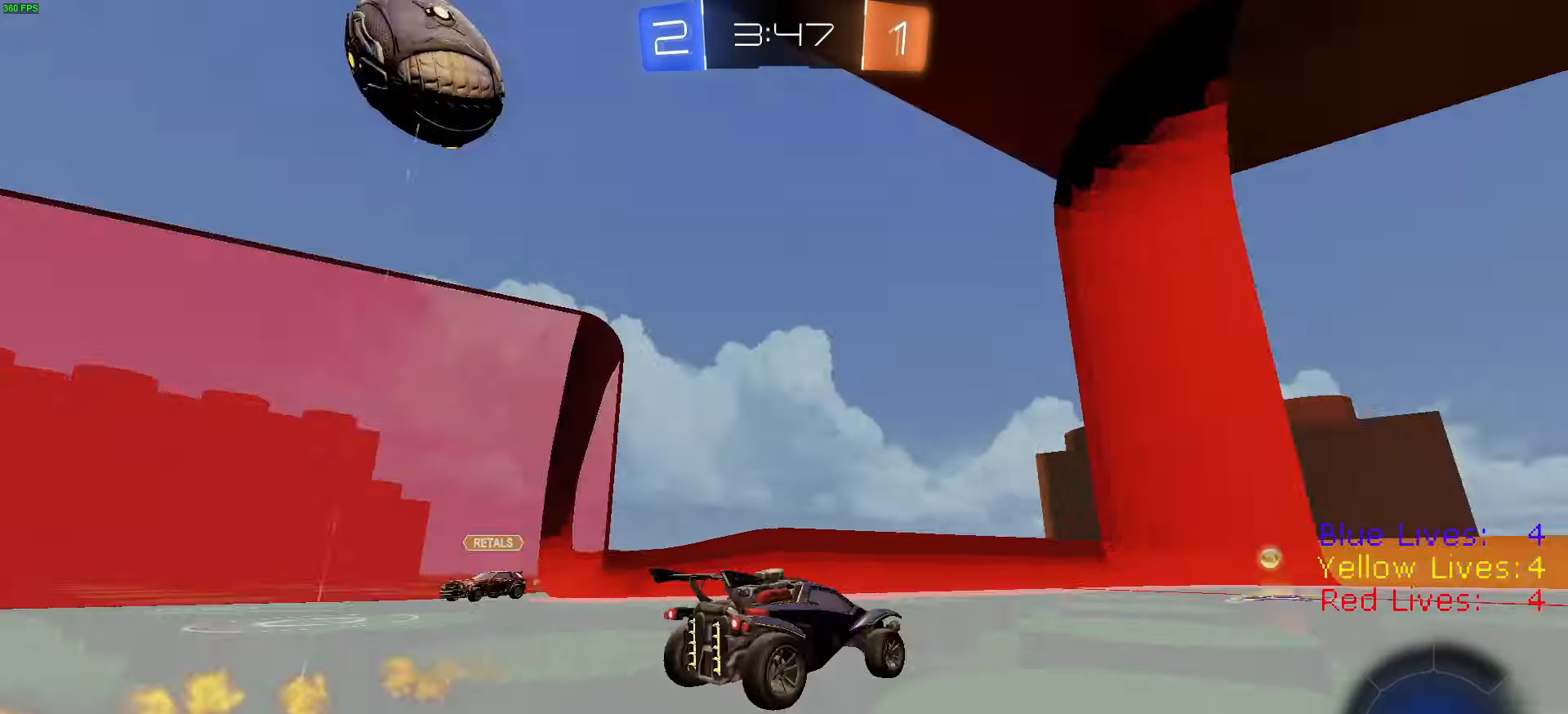
{"buttons": ["L2"], "left_stick": "center", "right_stick": "center", "button_events": [[100, "TRIANGLE", "up"], [116, "R1", "up"], [400, "L2", "down"], [433, "R2", "up"]]}
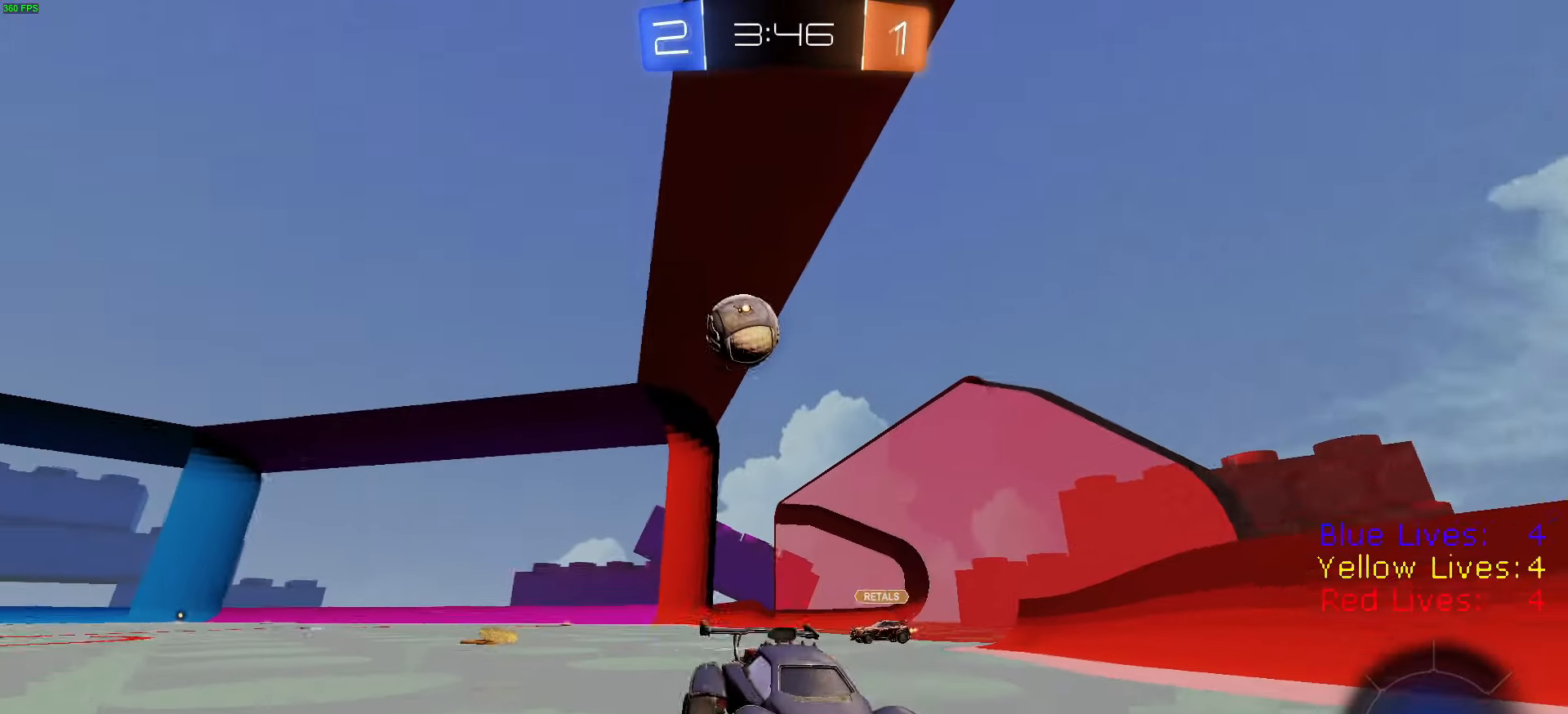
{"buttons": ["L2"], "left_stick": "right", "right_stick": "center", "button_events": []}
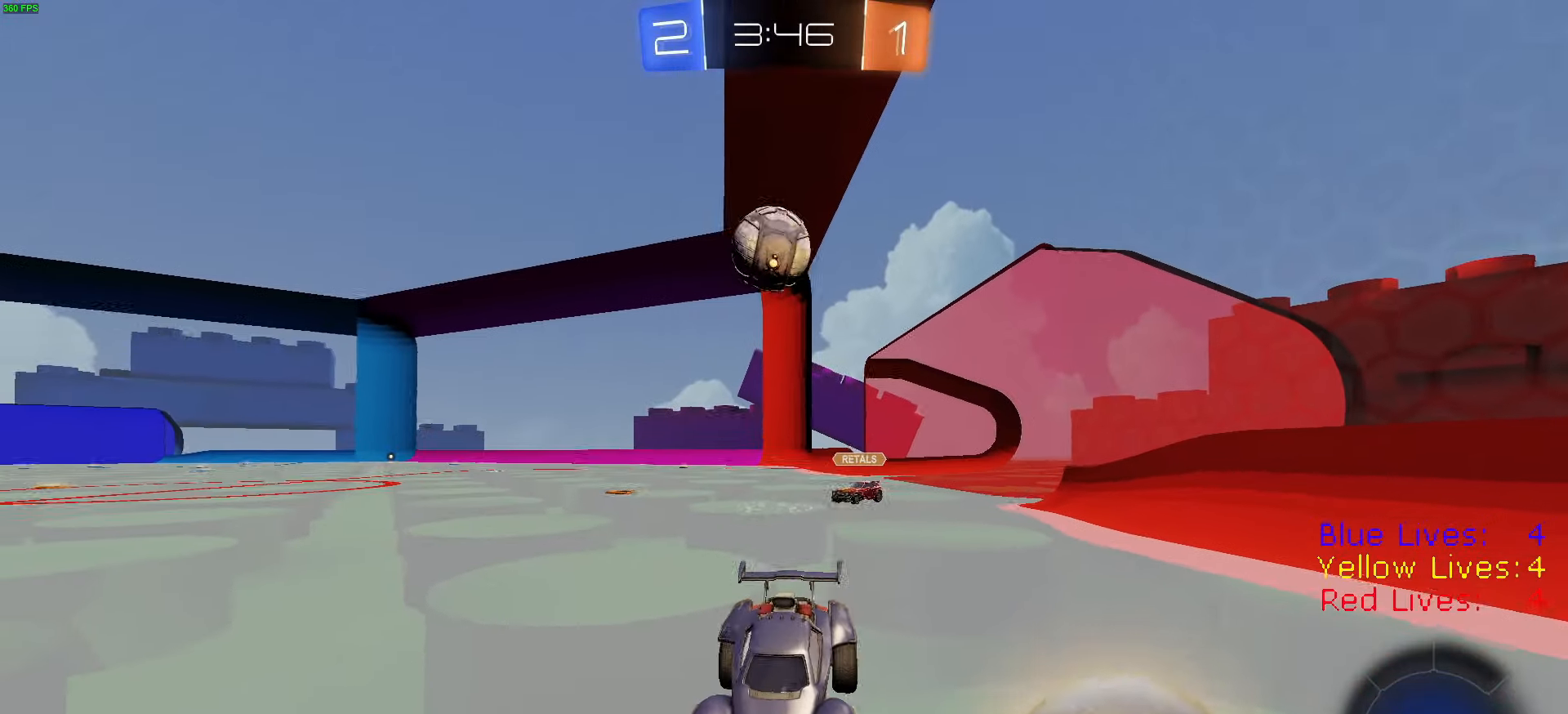
{"buttons": ["L2"], "left_stick": "right", "right_stick": "center", "button_events": []}